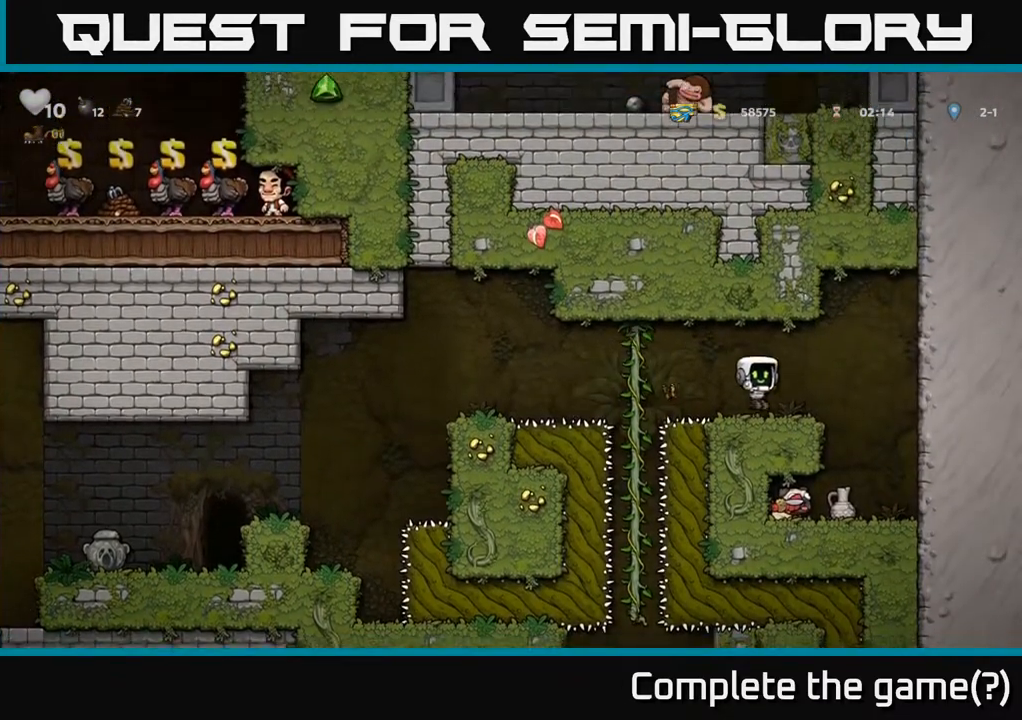
Gameplay with a controller (Xbox layout); each line is a JSON object with the inputs held at the frame after it. "events" lists button and stick changes between this image and that frame as [ms after this image, input, new state], when the widget could be followed in between.
{"buttons": [], "left_stick": "center", "right_stick": "center", "events": [[300, "DPAD_RIGHT", "up"], [333, "DPAD_LEFT", "down"], [400, "DPAD_LEFT", "up"]]}
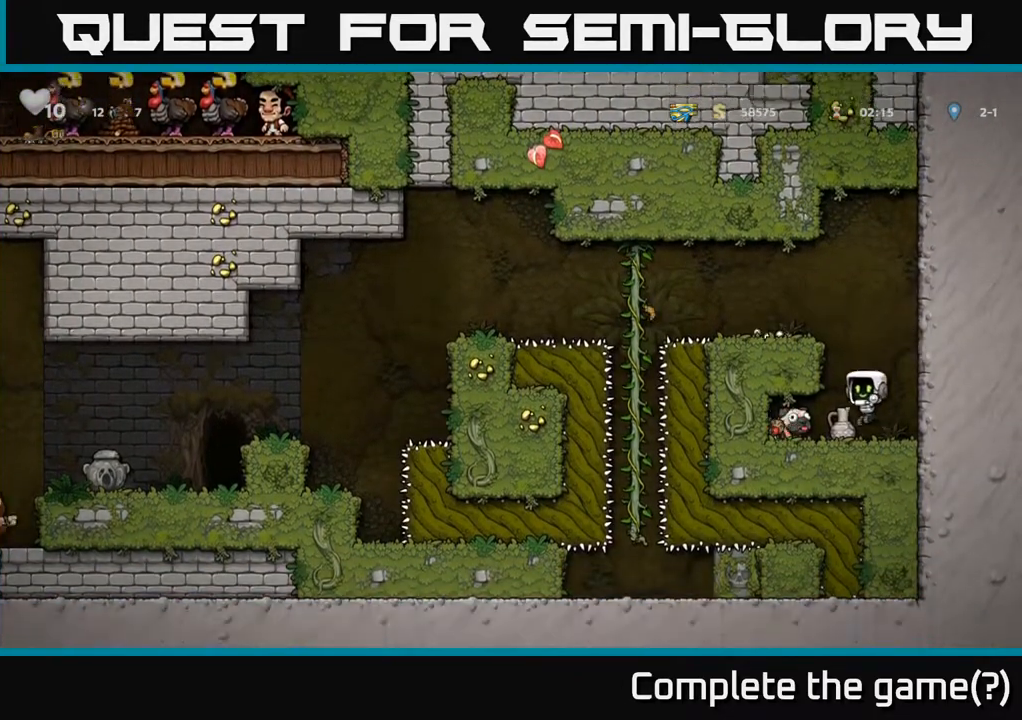
{"buttons": ["X"], "left_stick": "center", "right_stick": "center", "events": [[300, "DPAD_DOWN", "down"], [333, "X", "down"], [400, "DPAD_DOWN", "up"], [417, "X", "up"], [500, "X", "down"]]}
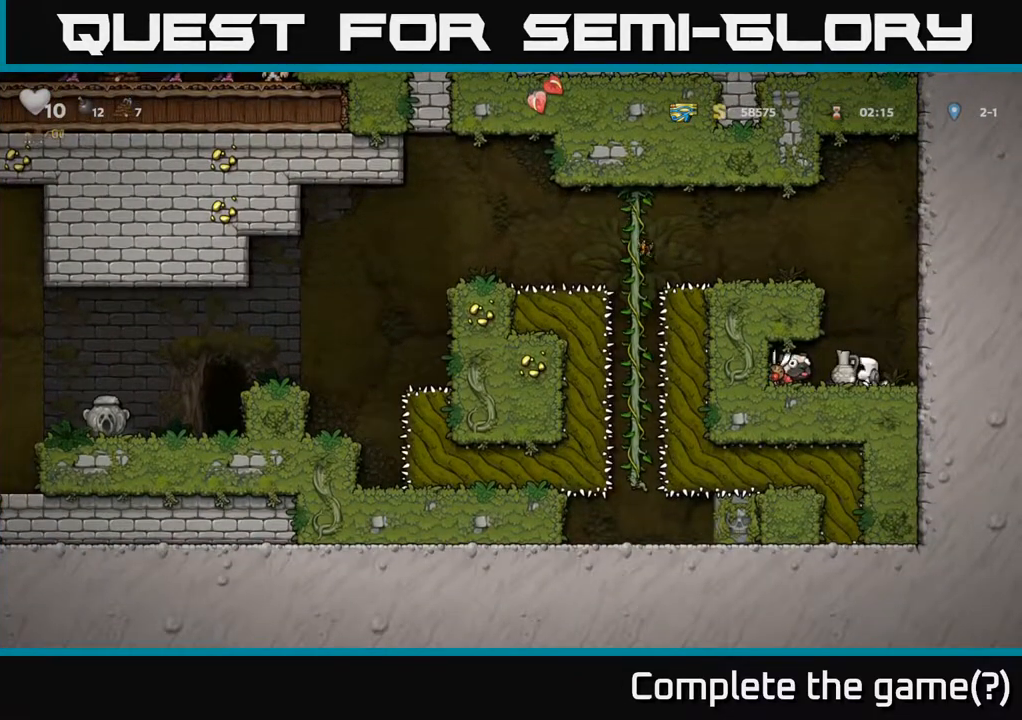
{"buttons": ["DPAD_LEFT"], "left_stick": "center", "right_stick": "center", "events": [[83, "X", "up"], [133, "DPAD_RIGHT", "down"], [267, "DPAD_RIGHT", "up"], [417, "X", "down"], [433, "DPAD_LEFT", "down"], [483, "X", "up"]]}
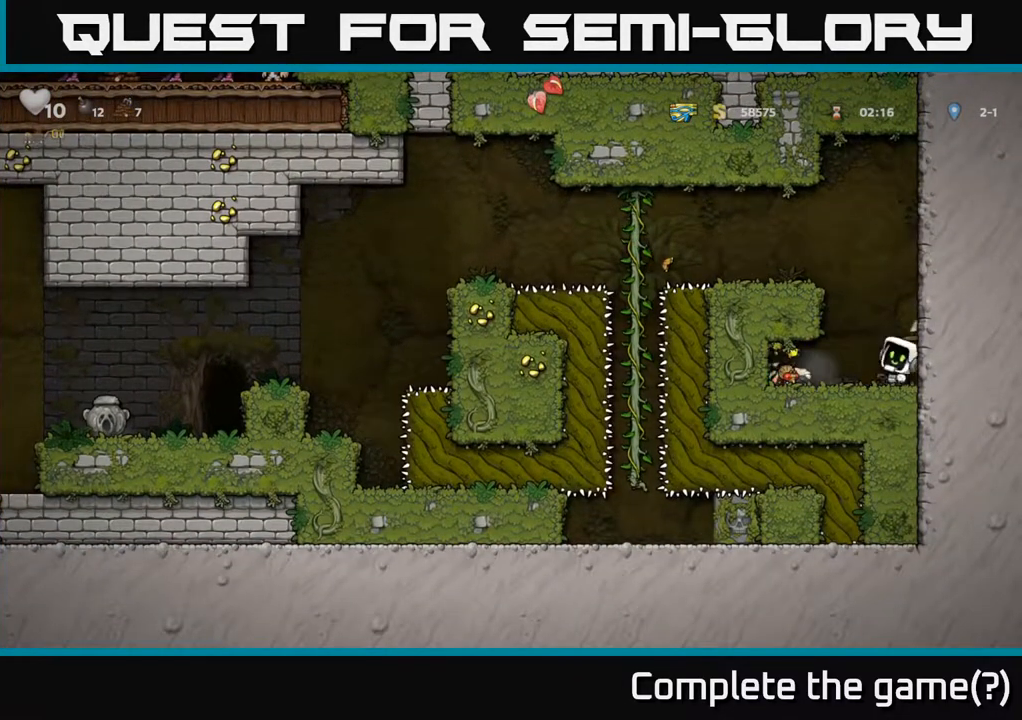
{"buttons": [], "left_stick": "center", "right_stick": "center", "events": [[17, "DPAD_LEFT", "up"], [250, "A", "down"], [450, "A", "up"]]}
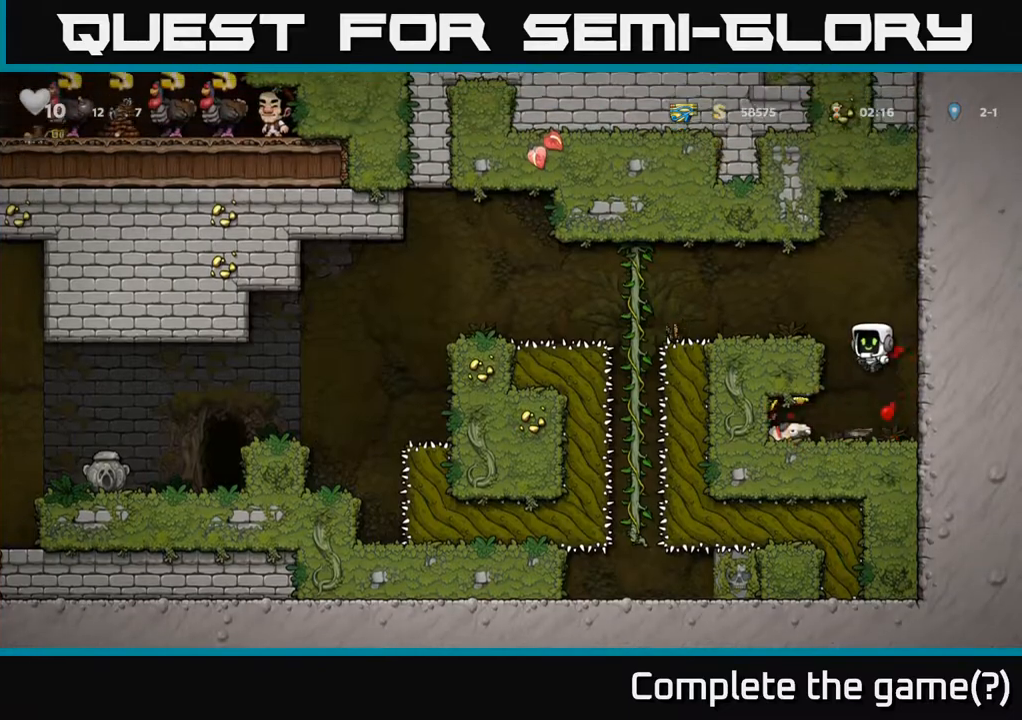
{"buttons": ["X", "DPAD_DOWN", "DPAD_RIGHT"], "left_stick": "center", "right_stick": "center", "events": [[200, "DPAD_LEFT", "down"], [400, "DPAD_DOWN", "down"], [417, "DPAD_LEFT", "up"], [450, "X", "down"], [467, "DPAD_RIGHT", "down"]]}
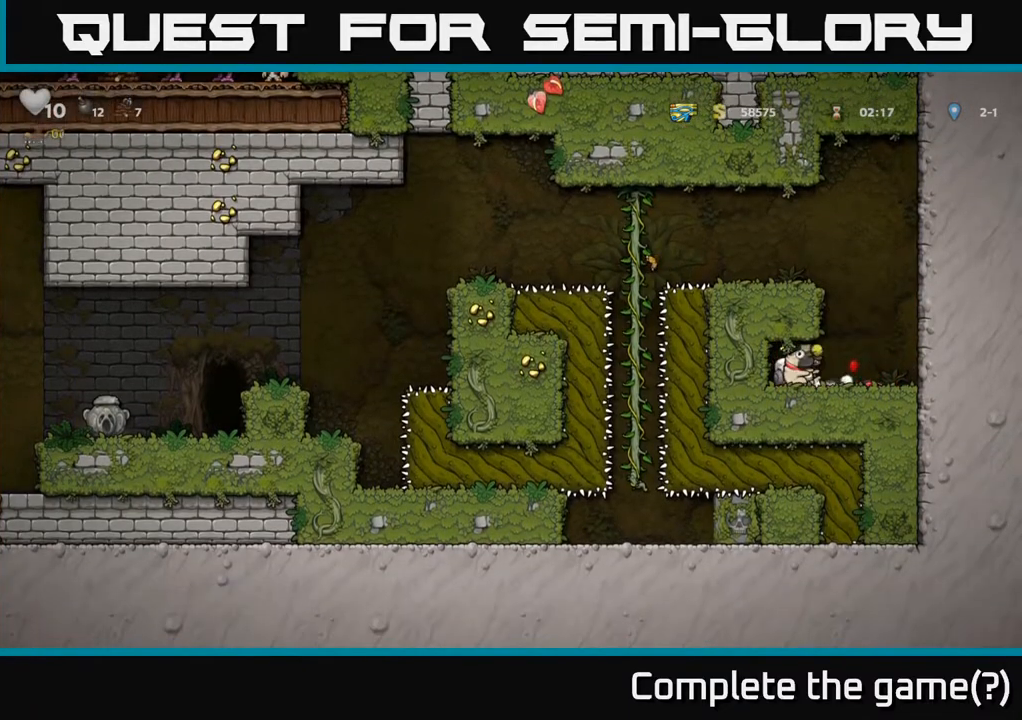
{"buttons": ["DPAD_LEFT"], "left_stick": "center", "right_stick": "center", "events": [[33, "DPAD_DOWN", "up"], [33, "X", "up"], [250, "A", "down"], [250, "DPAD_RIGHT", "up"], [283, "DPAD_LEFT", "down"], [417, "A", "up"]]}
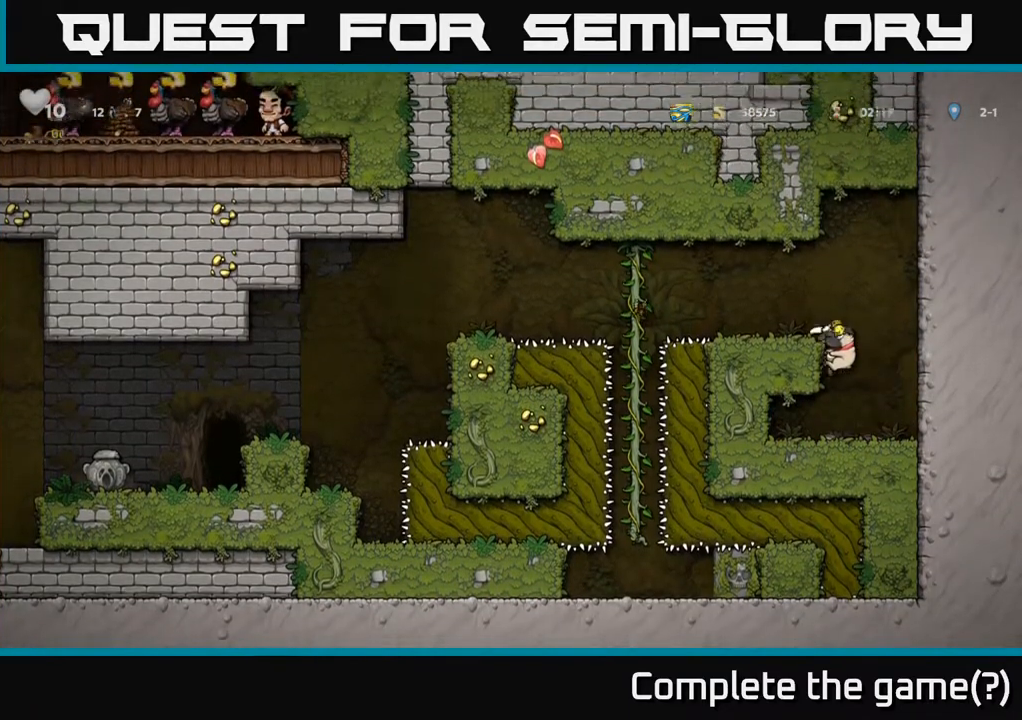
{"buttons": ["DPAD_LEFT"], "left_stick": "center", "right_stick": "center", "events": [[100, "A", "down"], [200, "A", "up"]]}
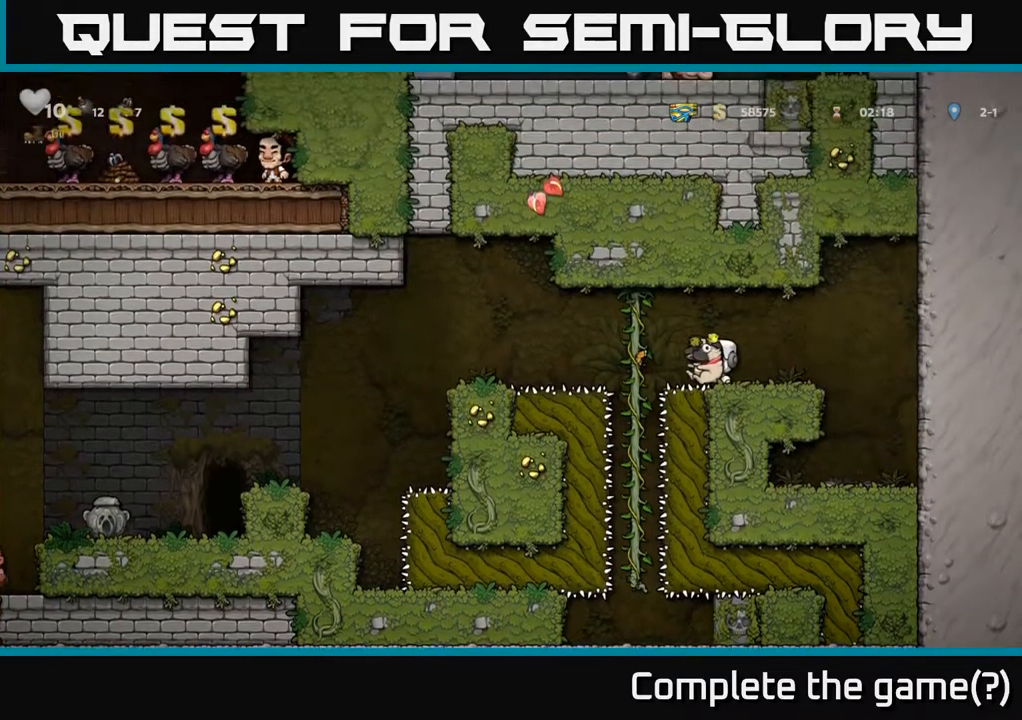
{"buttons": ["DPAD_LEFT"], "left_stick": "center", "right_stick": "center", "events": [[17, "A", "down"], [117, "A", "up"]]}
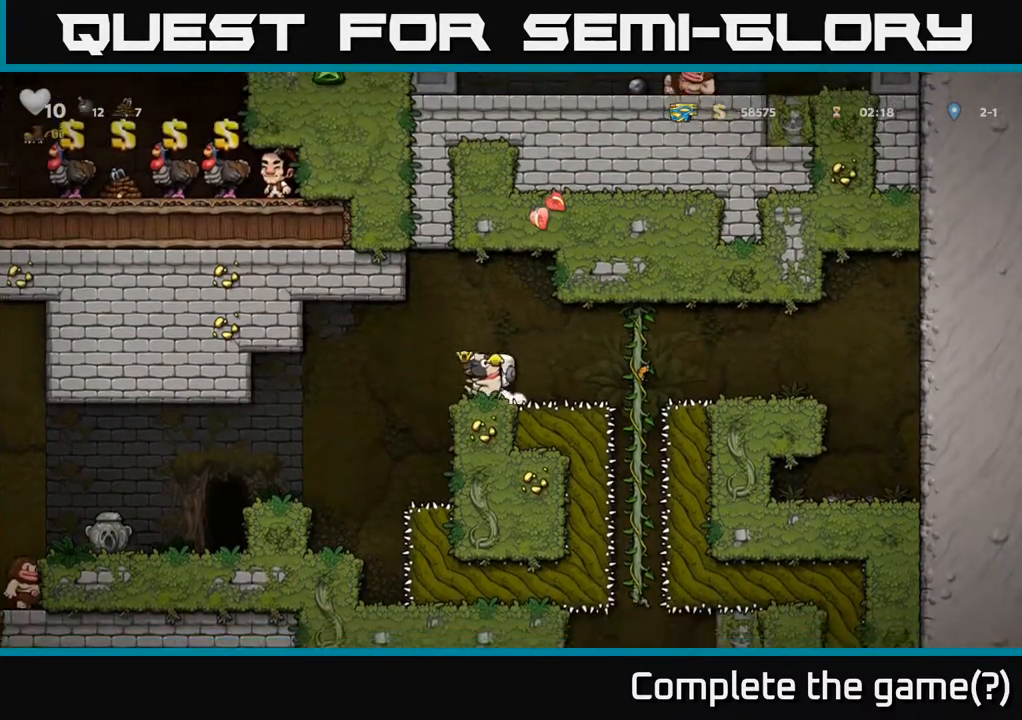
{"buttons": ["DPAD_LEFT"], "left_stick": "center", "right_stick": "center", "events": []}
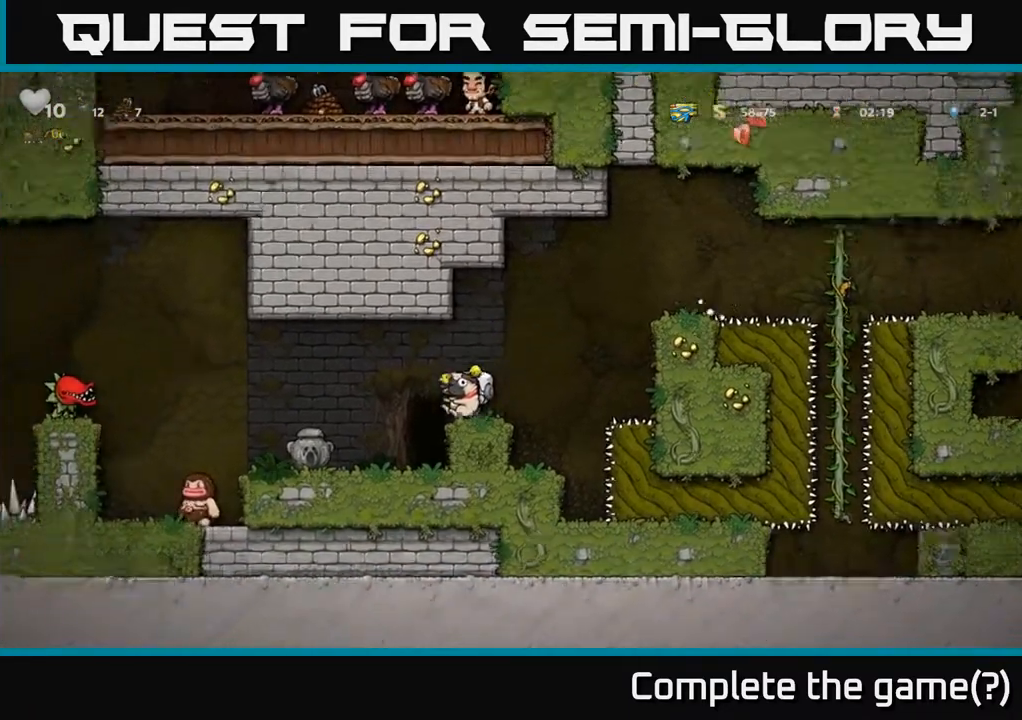
{"buttons": [], "left_stick": "center", "right_stick": "center", "events": [[200, "DPAD_LEFT", "up"], [250, "DPAD_RIGHT", "down"], [450, "DPAD_RIGHT", "up"]]}
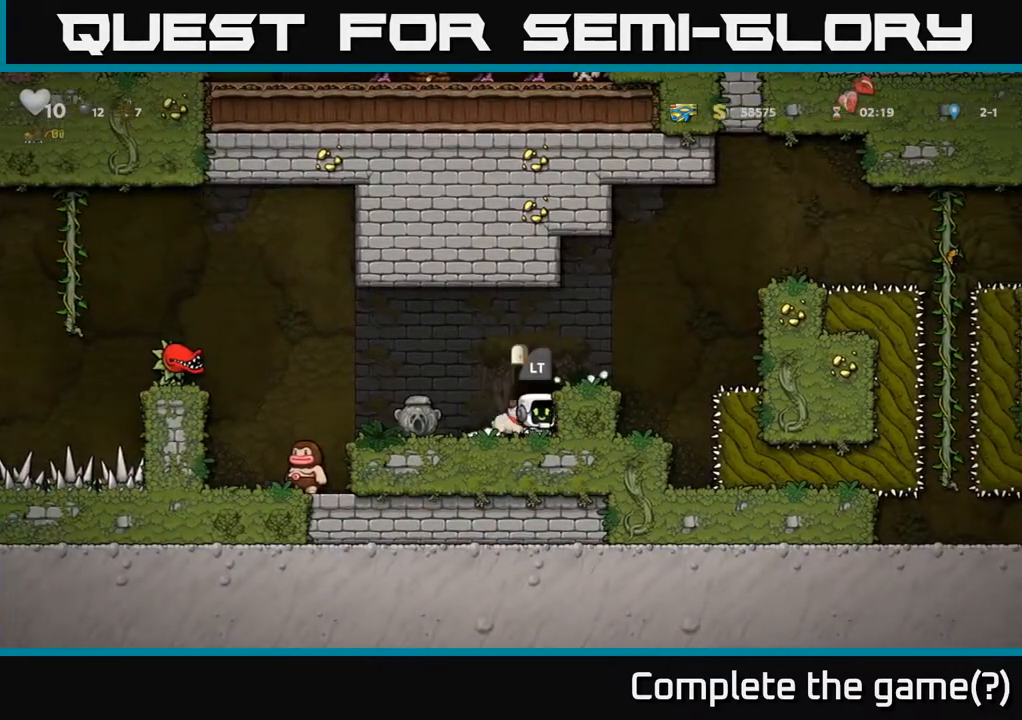
{"buttons": ["X", "DPAD_DOWN"], "left_stick": "center", "right_stick": "center", "events": [[50, "DPAD_LEFT", "down"], [383, "DPAD_DOWN", "down"], [383, "DPAD_LEFT", "up"], [450, "X", "down"]]}
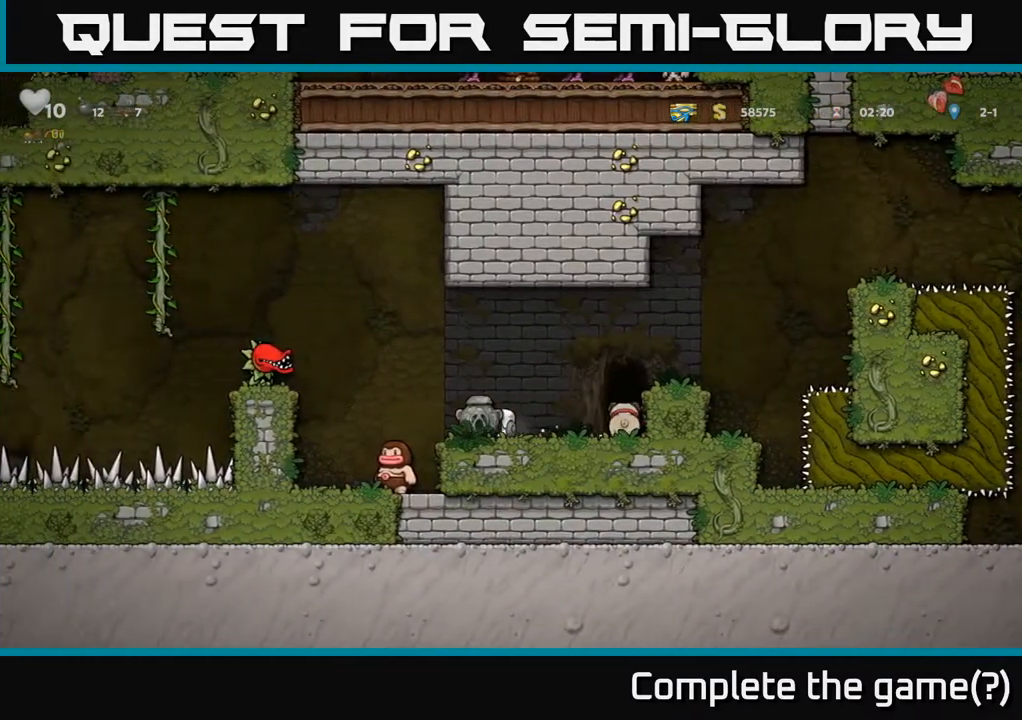
{"buttons": [], "left_stick": "center", "right_stick": "center", "events": [[33, "DPAD_DOWN", "up"], [83, "X", "up"], [150, "DPAD_RIGHT", "down"], [217, "DPAD_RIGHT", "up"], [233, "X", "down"], [333, "X", "up"]]}
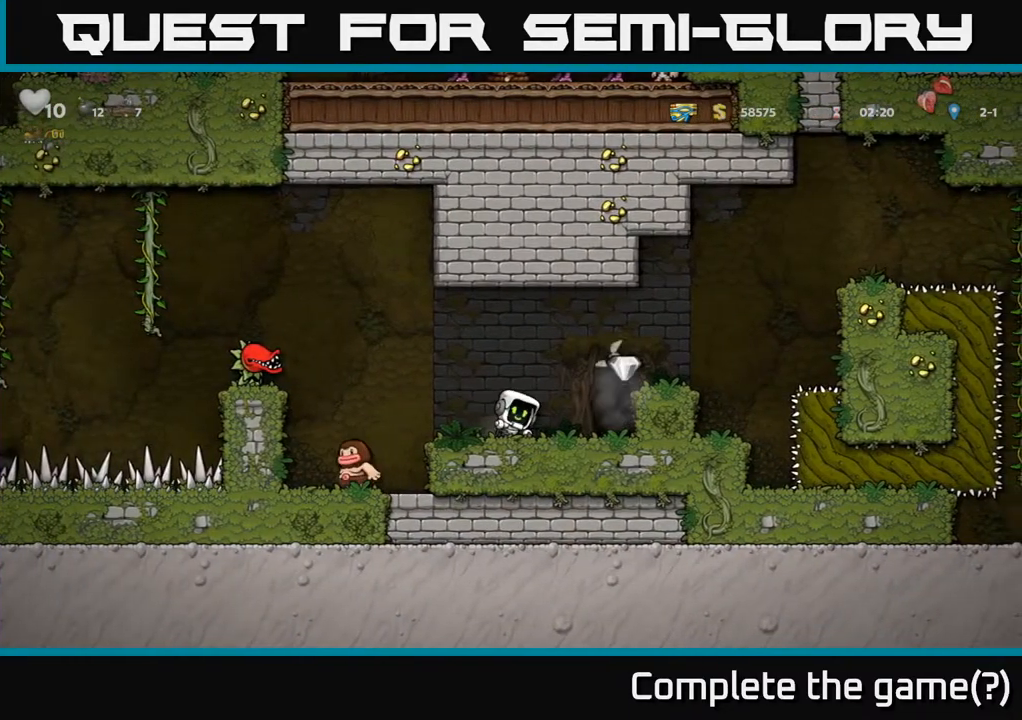
{"buttons": ["L2"], "left_stick": "center", "right_stick": "center", "events": [[67, "DPAD_RIGHT", "down"], [267, "DPAD_RIGHT", "up"], [500, "L2", "down"]]}
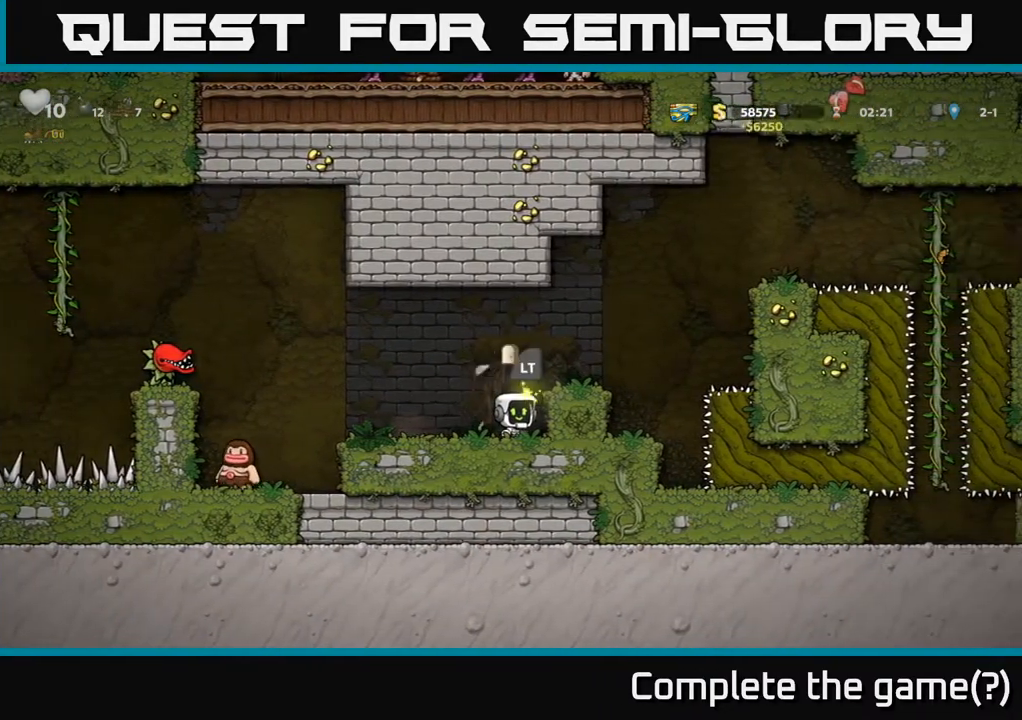
{"buttons": [], "left_stick": "center", "right_stick": "center", "events": [[83, "L2", "up"]]}
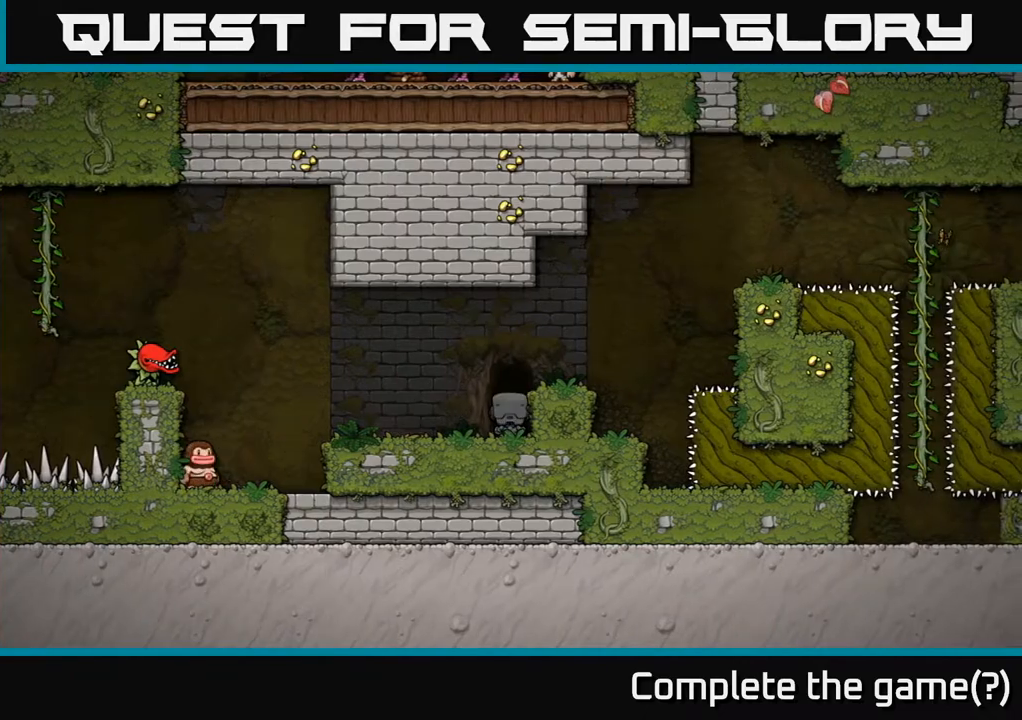
{"buttons": [], "left_stick": "center", "right_stick": "center", "events": []}
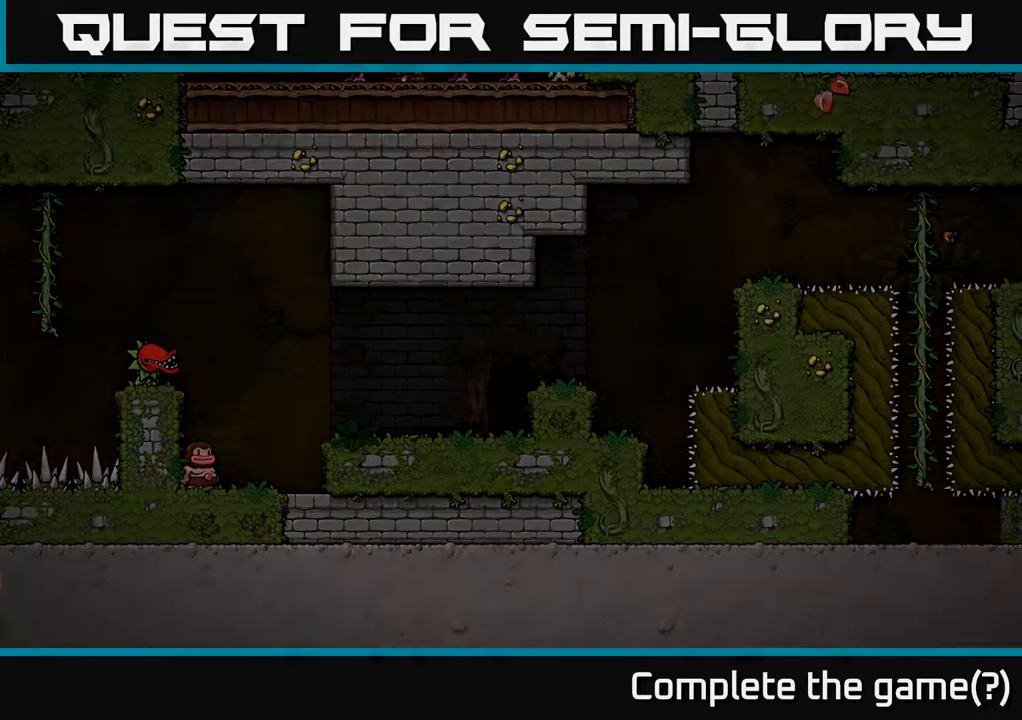
{"buttons": [], "left_stick": "center", "right_stick": "center", "events": []}
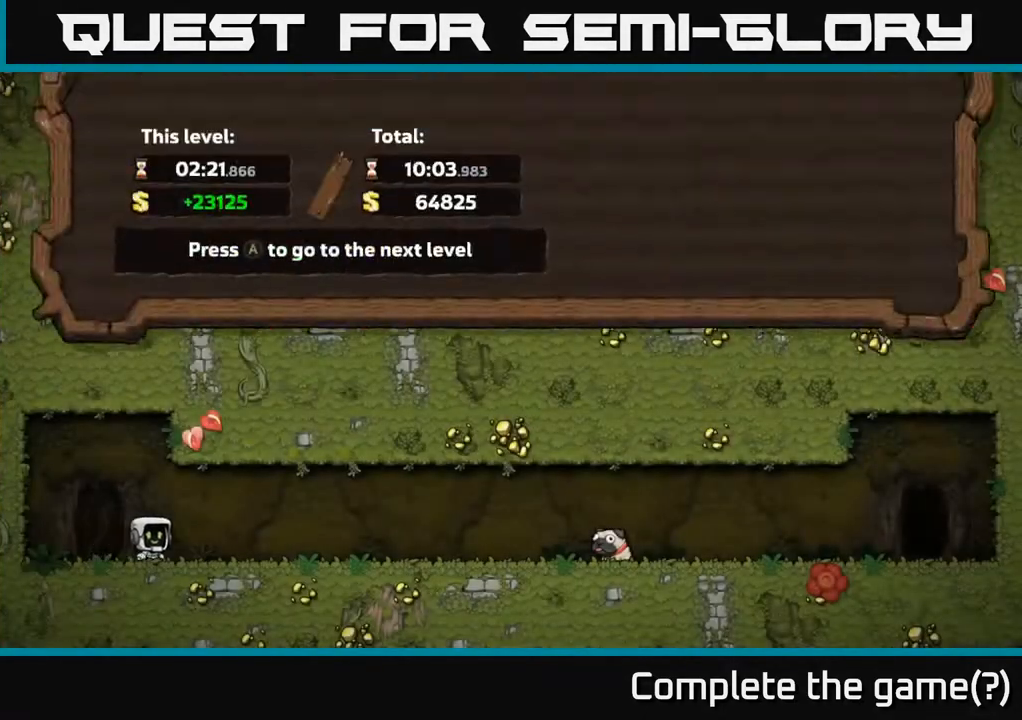
{"buttons": [], "left_stick": "center", "right_stick": "center", "events": []}
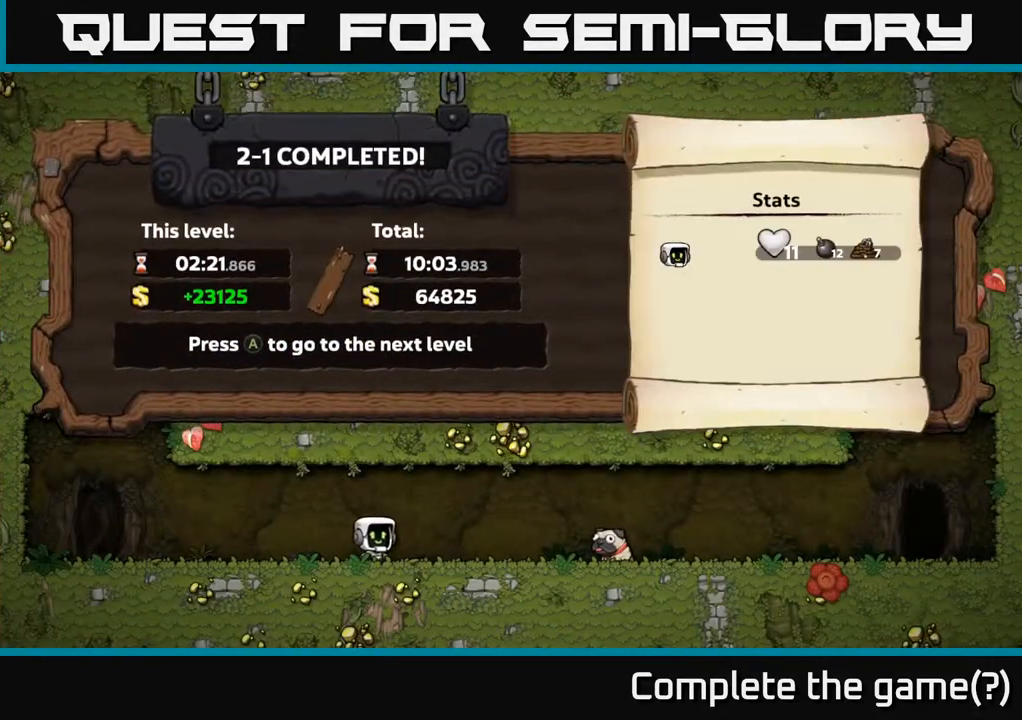
{"buttons": [], "left_stick": "center", "right_stick": "center", "events": [[333, "A", "down"], [483, "A", "up"]]}
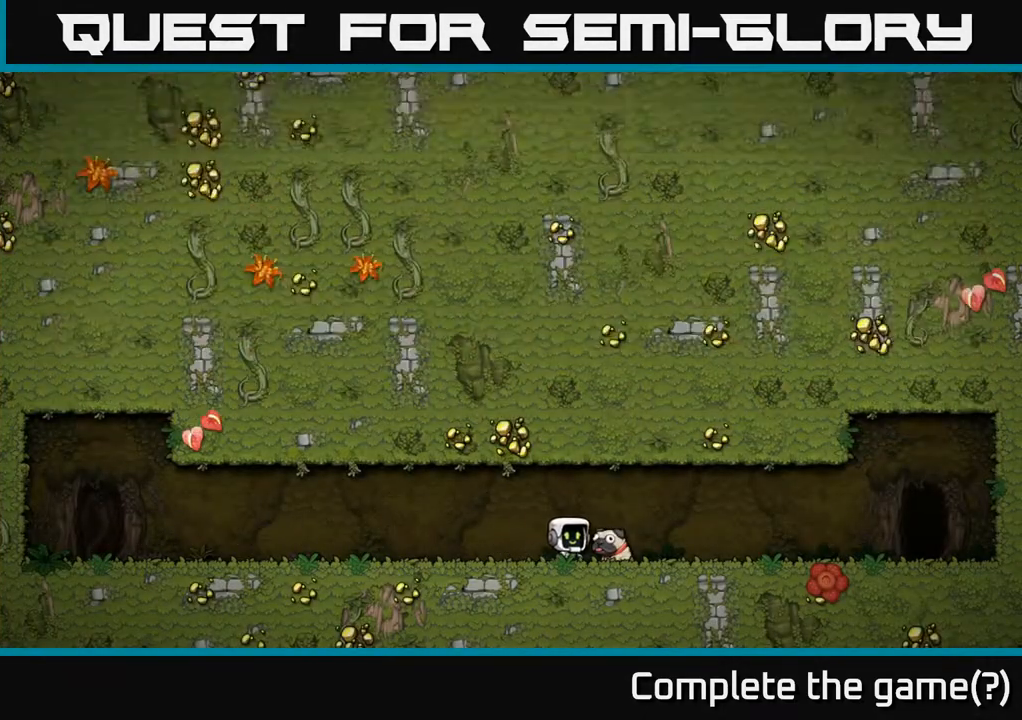
{"buttons": [], "left_stick": "center", "right_stick": "center", "events": []}
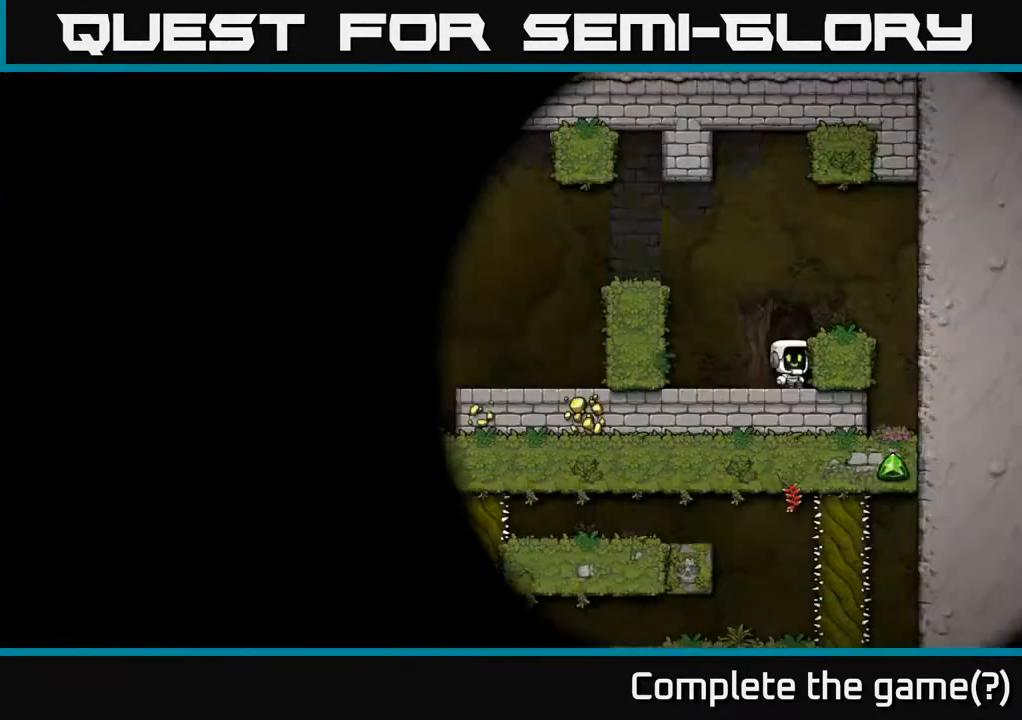
{"buttons": [], "left_stick": "center", "right_stick": "center", "events": []}
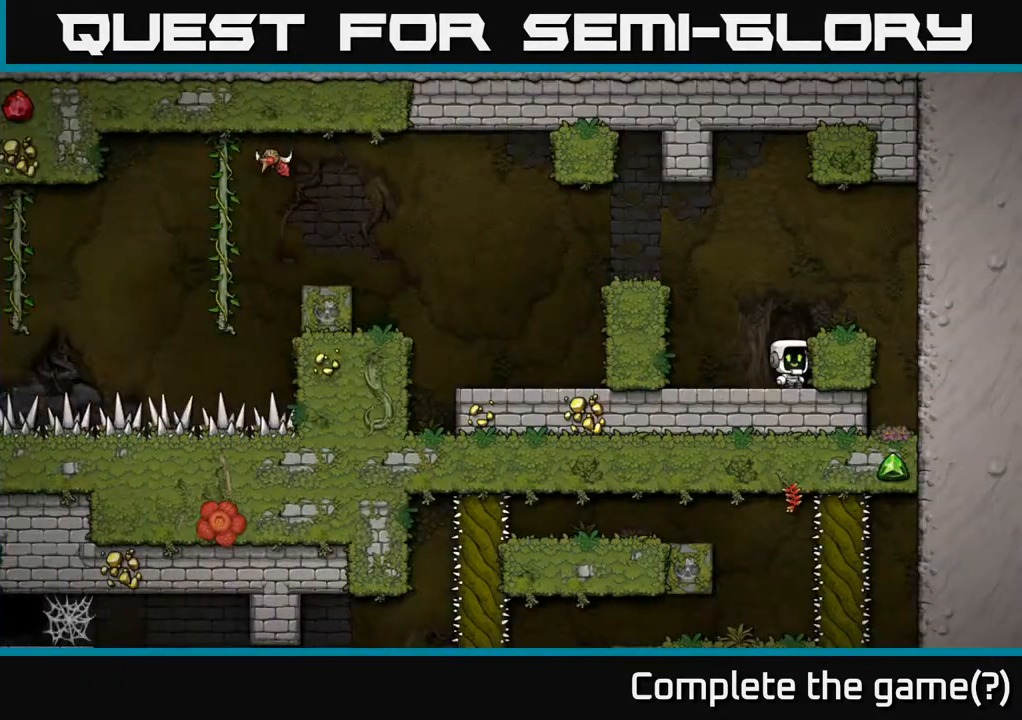
{"buttons": ["A", "DPAD_LEFT"], "left_stick": "center", "right_stick": "center", "events": [[183, "DPAD_LEFT", "down"], [500, "A", "down"]]}
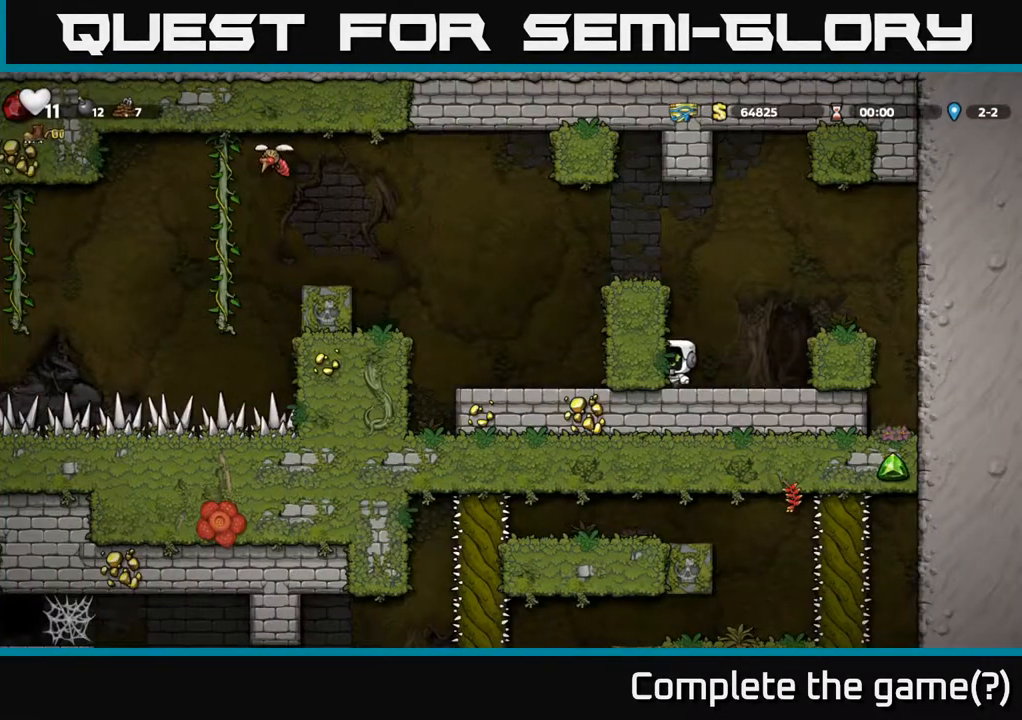
{"buttons": ["A", "DPAD_LEFT"], "left_stick": "center", "right_stick": "center", "events": [[183, "A", "up"], [267, "DPAD_LEFT", "up"], [467, "A", "down"], [467, "DPAD_LEFT", "down"]]}
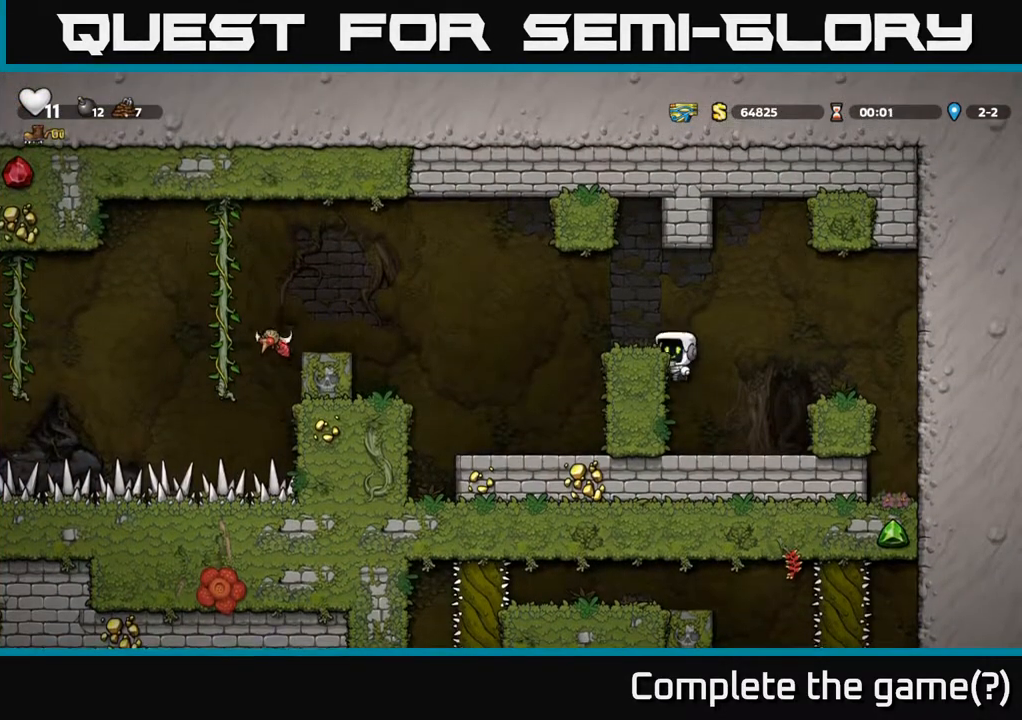
{"buttons": [], "left_stick": "center", "right_stick": "center", "events": [[100, "A", "up"], [100, "DPAD_LEFT", "up"]]}
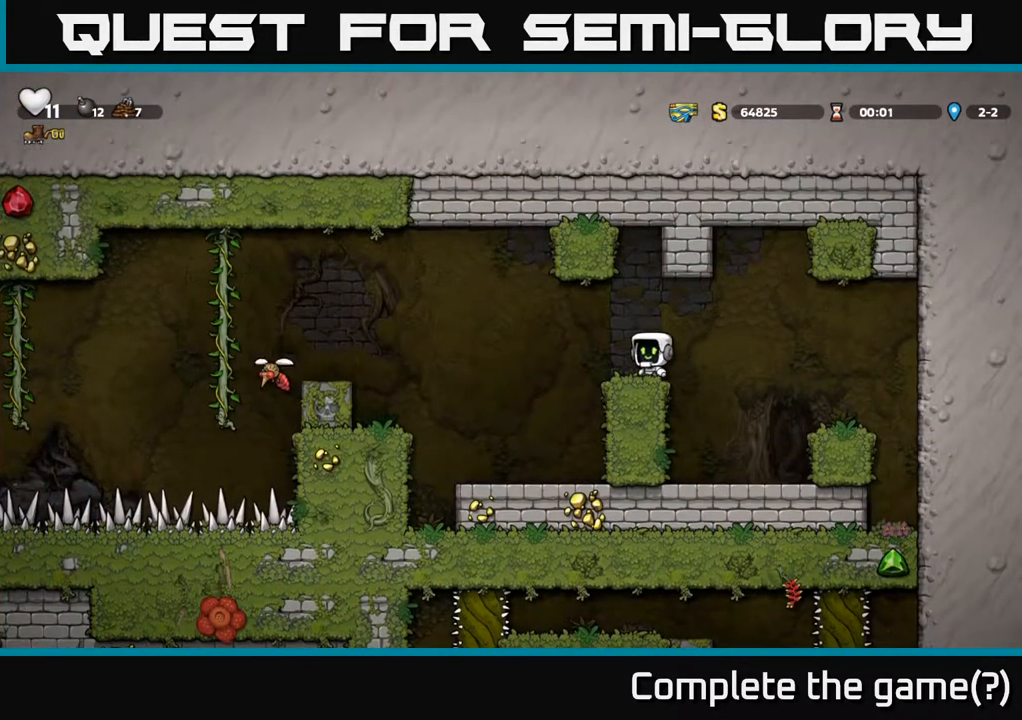
{"buttons": [], "left_stick": "center", "right_stick": "center", "events": [[33, "DPAD_LEFT", "down"], [300, "DPAD_LEFT", "up"], [367, "DPAD_RIGHT", "down"], [500, "DPAD_RIGHT", "up"]]}
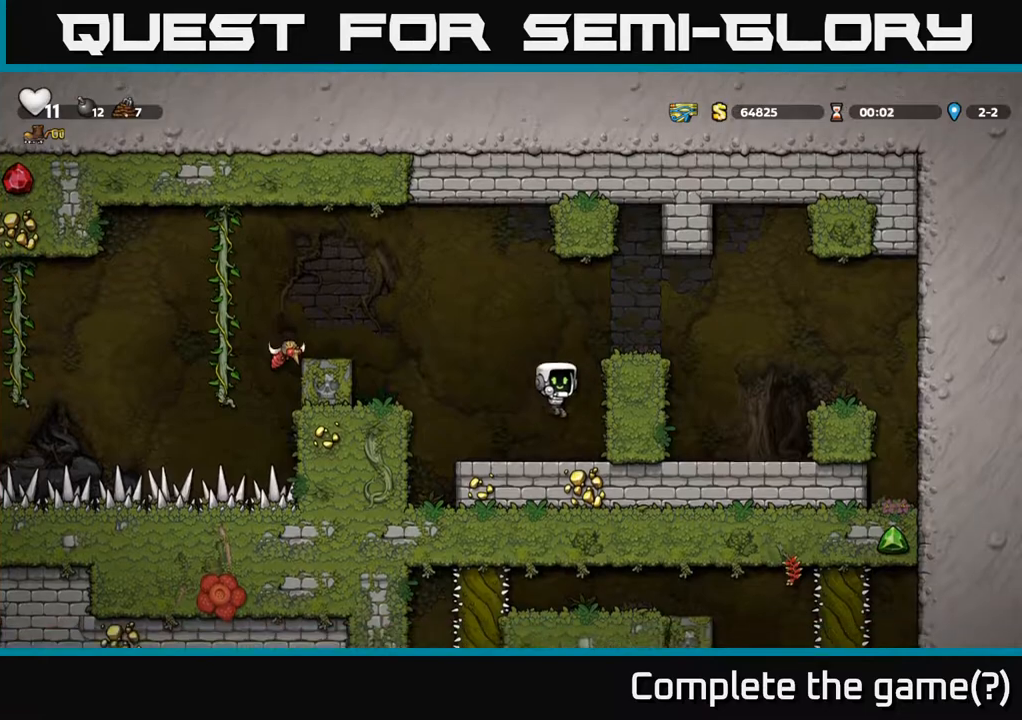
{"buttons": [], "left_stick": "center", "right_stick": "center", "events": [[250, "DPAD_LEFT", "down"], [383, "DPAD_LEFT", "up"]]}
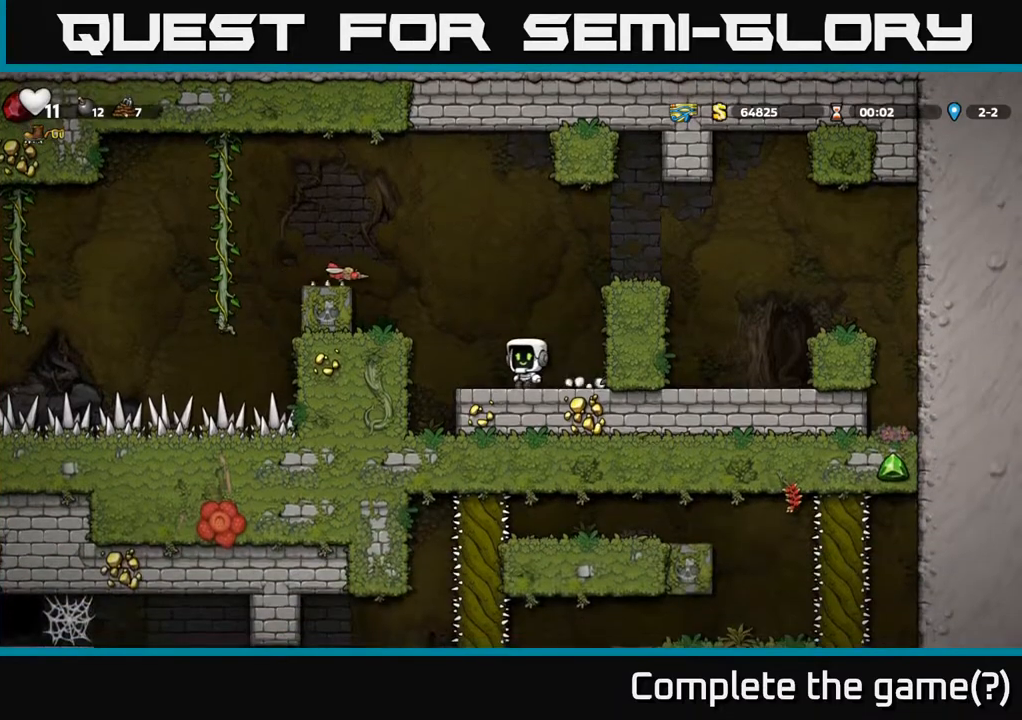
{"buttons": [], "left_stick": "center", "right_stick": "center", "events": [[100, "DPAD_RIGHT", "down"], [150, "A", "down"], [267, "A", "up"], [317, "DPAD_RIGHT", "up"]]}
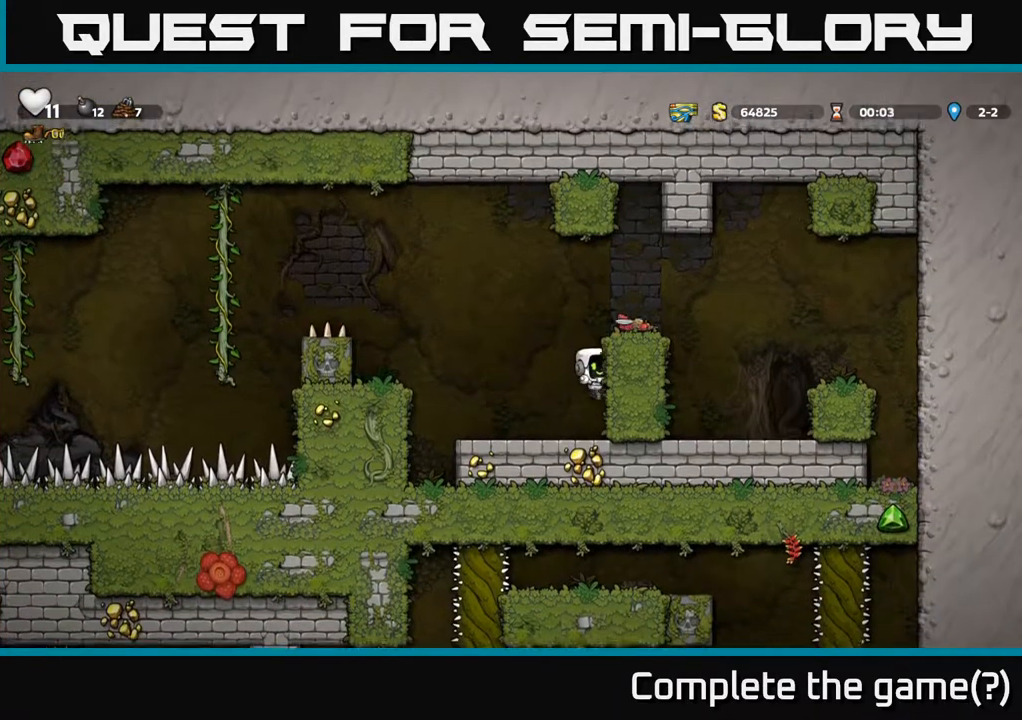
{"buttons": ["DPAD_RIGHT"], "left_stick": "center", "right_stick": "center", "events": [[300, "A", "down"], [433, "DPAD_RIGHT", "down"], [483, "A", "up"]]}
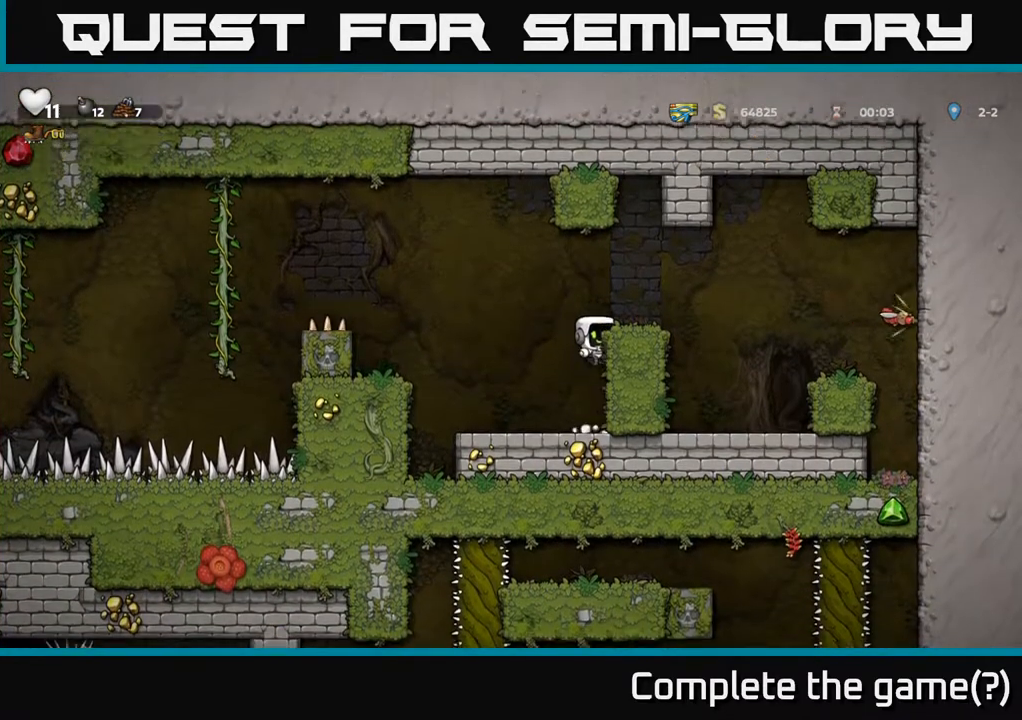
{"buttons": ["DPAD_RIGHT"], "left_stick": "center", "right_stick": "center", "events": [[133, "A", "down"], [233, "A", "up"], [267, "DPAD_RIGHT", "up"], [433, "DPAD_RIGHT", "down"]]}
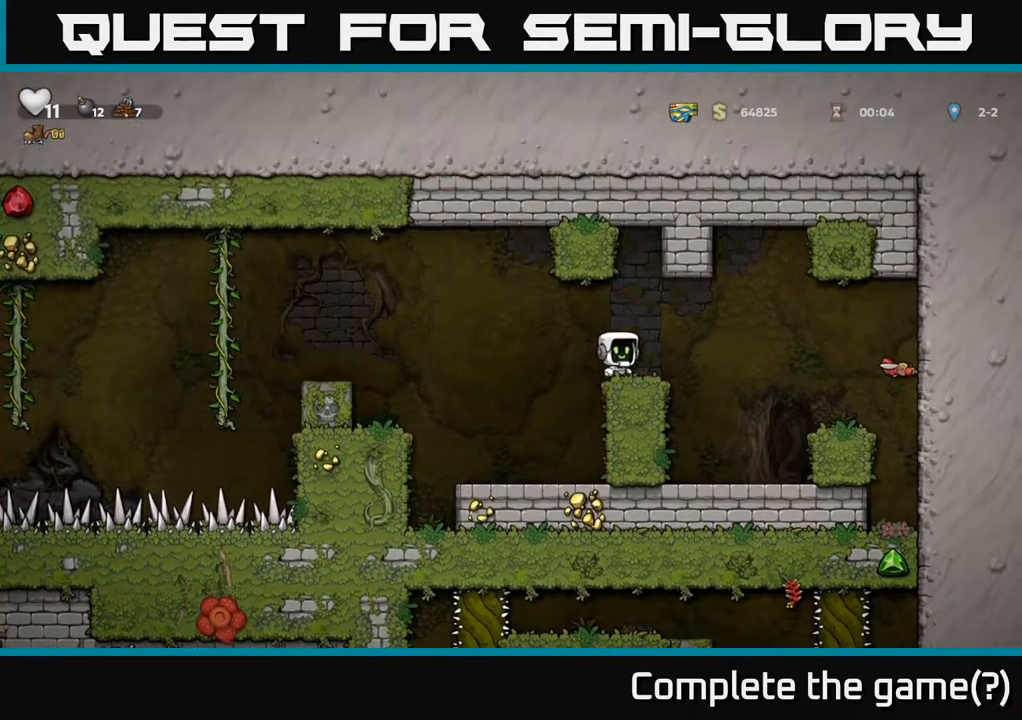
{"buttons": ["DPAD_LEFT"], "left_stick": "center", "right_stick": "center", "events": [[83, "A", "down"], [217, "A", "up"], [233, "X", "down"], [333, "X", "up"], [467, "DPAD_RIGHT", "up"], [500, "DPAD_LEFT", "down"]]}
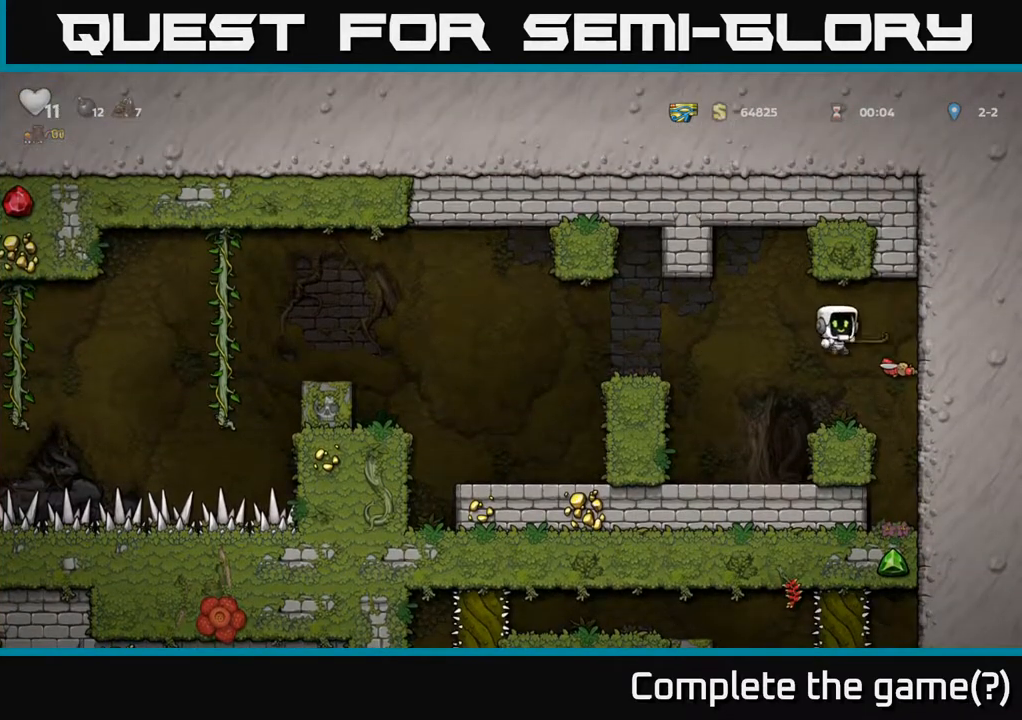
{"buttons": ["A"], "left_stick": "center", "right_stick": "center", "events": [[83, "DPAD_LEFT", "up"], [483, "A", "down"]]}